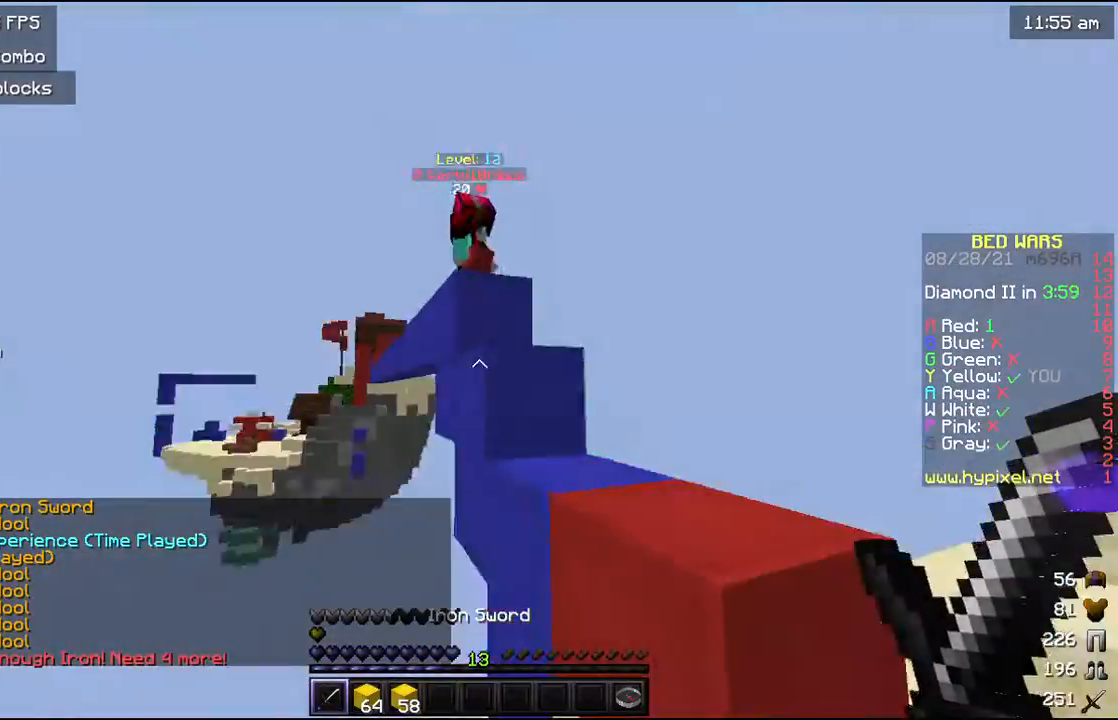
Gameplay with keyboard and mouse; each line is a JSON object with the keys and mouse buttons held at the frame after it. "events" lists presses ("down") and releases ("up") of "a", "d", "s", "w", "mouse_left" and "mouse_right" between this image and that frame as [ms after this image, input, new state], when the widget could be followed in between. "mouse_left", "mouse_right" = the "left", "right" buttons of the "mouse" list. No other keys are recorded. Fast repeated clicks can show as one long hold. Mouse movement is not recorded.
{"keys": [], "mouse": [], "events": [[133, "mouse_left", "down"], [167, "w", "up"], [233, "mouse_left", "up"], [333, "mouse_left", "down"], [467, "d", "up"], [500, "mouse_left", "up"]]}
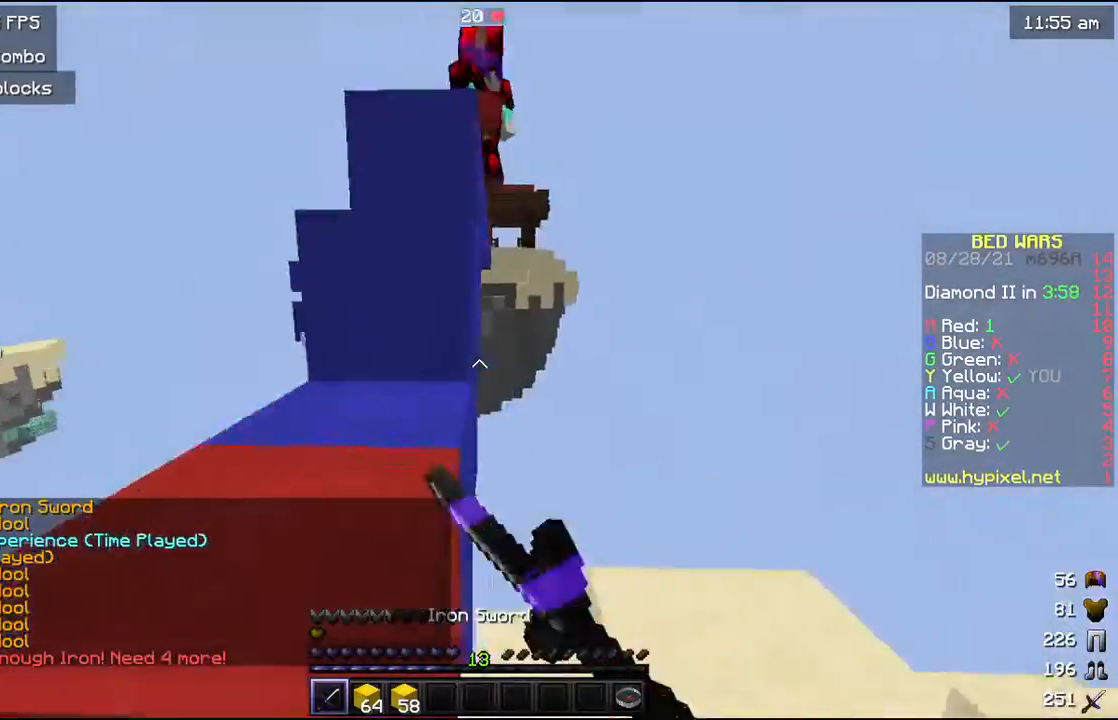
{"keys": ["a", "w"], "mouse": ["left"], "events": [[67, "mouse_left", "down"], [100, "w", "down"], [267, "mouse_left", "up"], [333, "mouse_left", "down"], [400, "mouse_left", "up"], [433, "a", "down"], [433, "mouse_left", "down"]]}
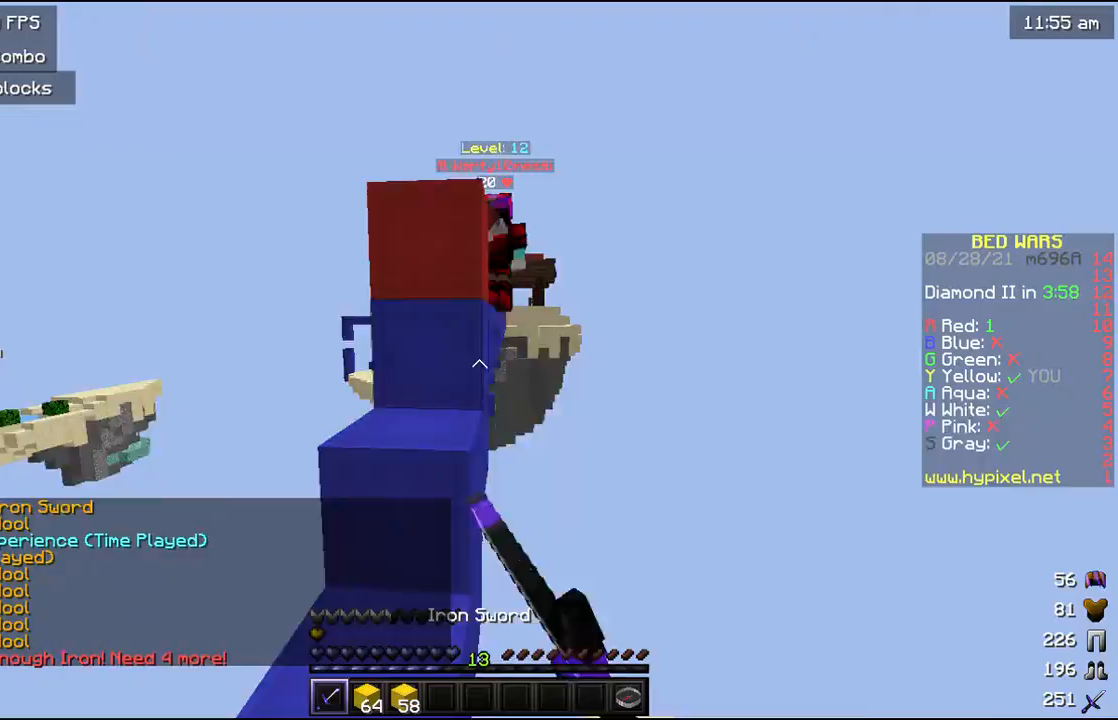
{"keys": [], "mouse": ["left"], "events": [[33, "mouse_left", "up"], [133, "a", "up"], [200, "mouse_left", "down"], [300, "mouse_left", "up"], [367, "mouse_left", "down"], [400, "mouse_left", "up"], [467, "mouse_left", "down"], [467, "w", "up"]]}
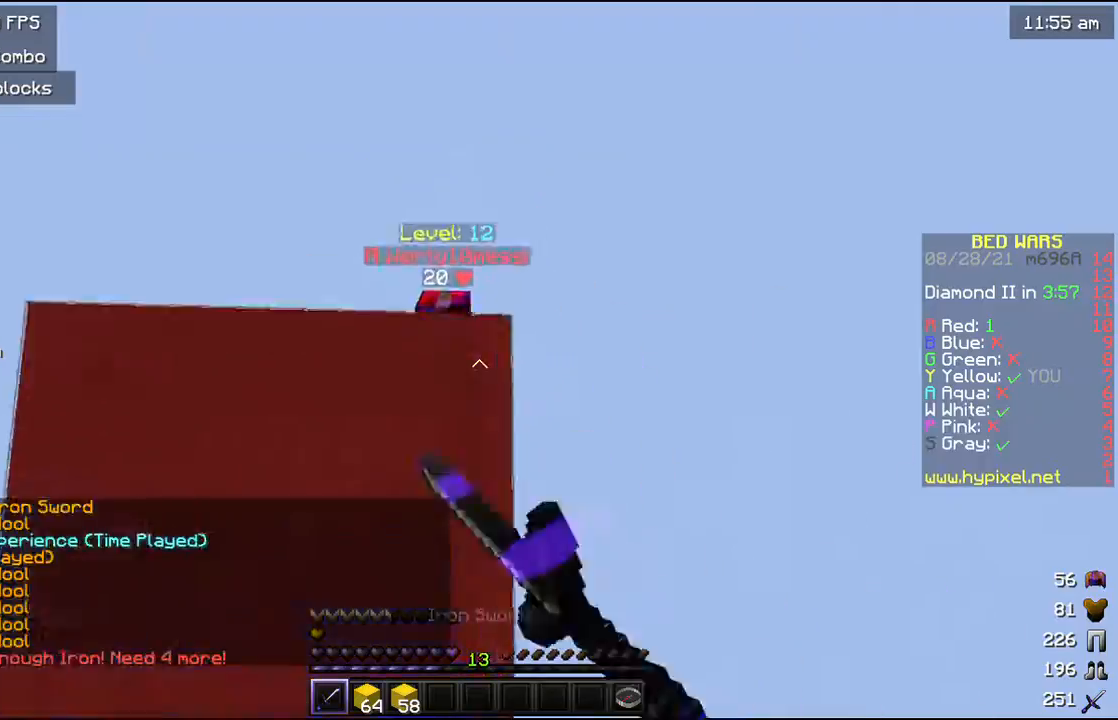
{"keys": ["w"], "mouse": [], "events": [[33, "mouse_left", "up"], [333, "mouse_right", "down"], [433, "mouse_right", "up"], [433, "w", "down"]]}
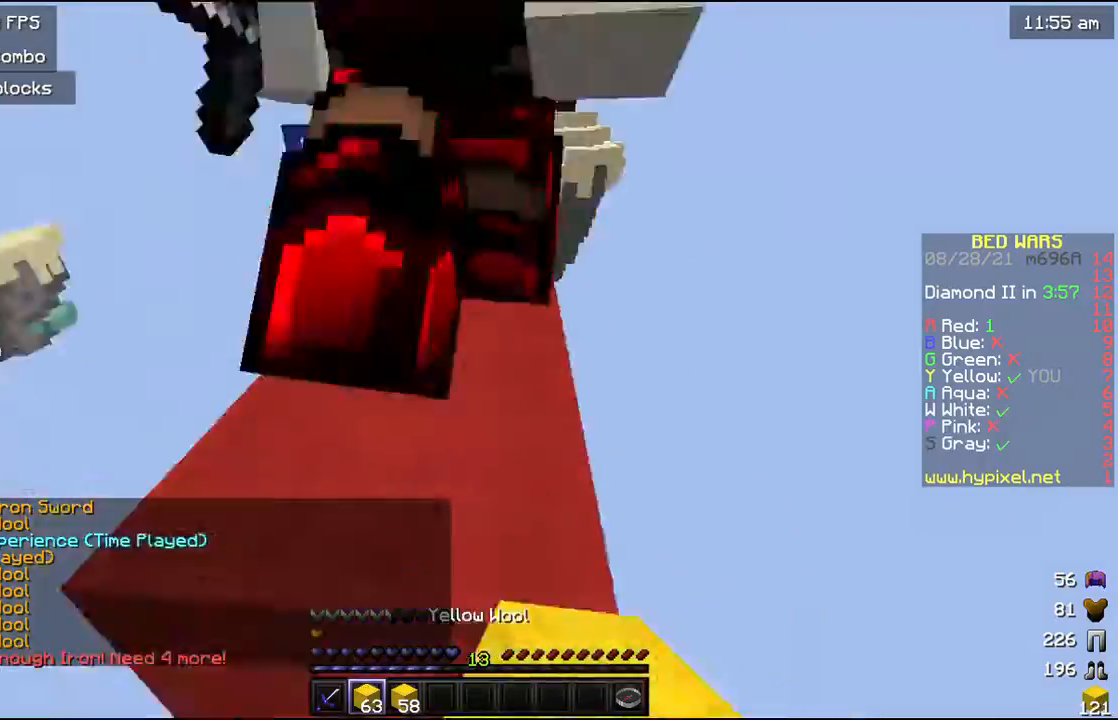
{"keys": ["a", "w"], "mouse": ["left"], "events": [[200, "mouse_left", "down"], [433, "a", "down"]]}
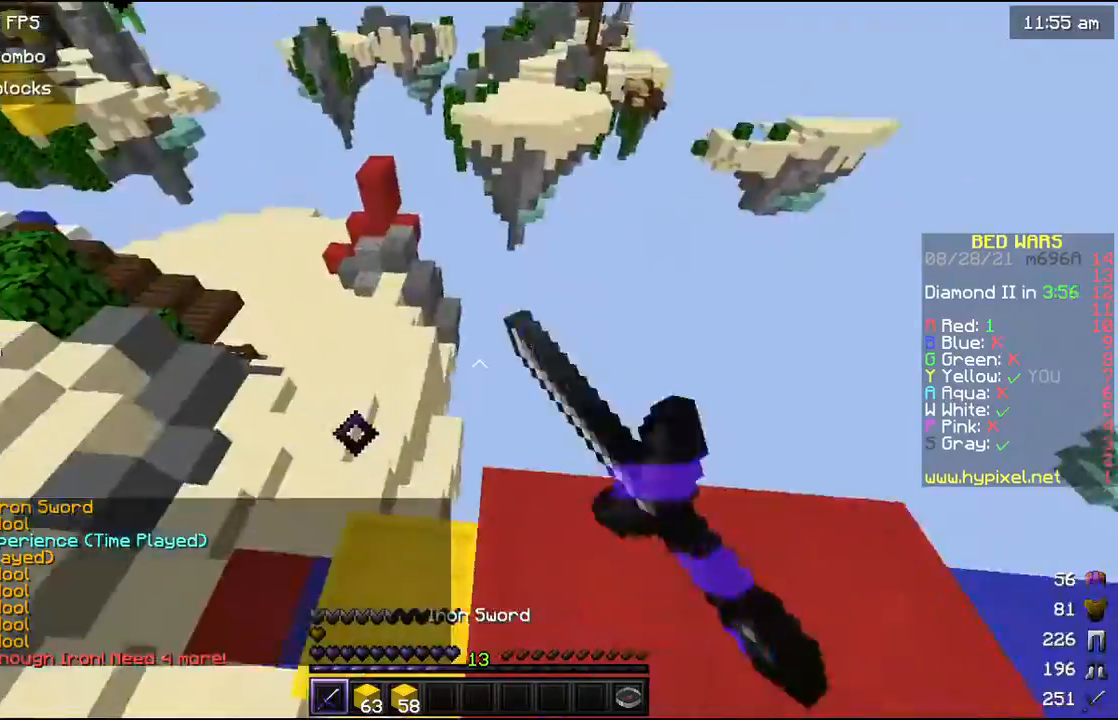
{"keys": ["w"], "mouse": ["left"], "events": [[333, "mouse_left", "up"], [467, "a", "up"], [500, "mouse_left", "down"]]}
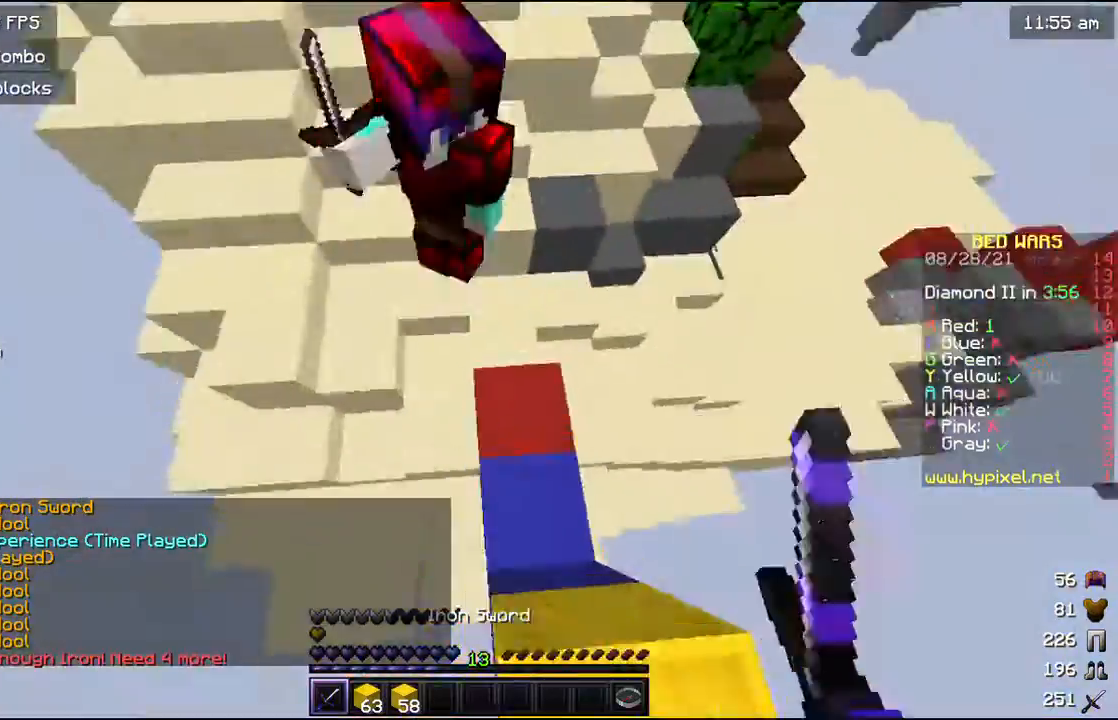
{"keys": ["w"], "mouse": ["left"], "events": [[200, "mouse_left", "up"], [267, "mouse_left", "down"], [333, "mouse_left", "up"], [400, "mouse_left", "down"]]}
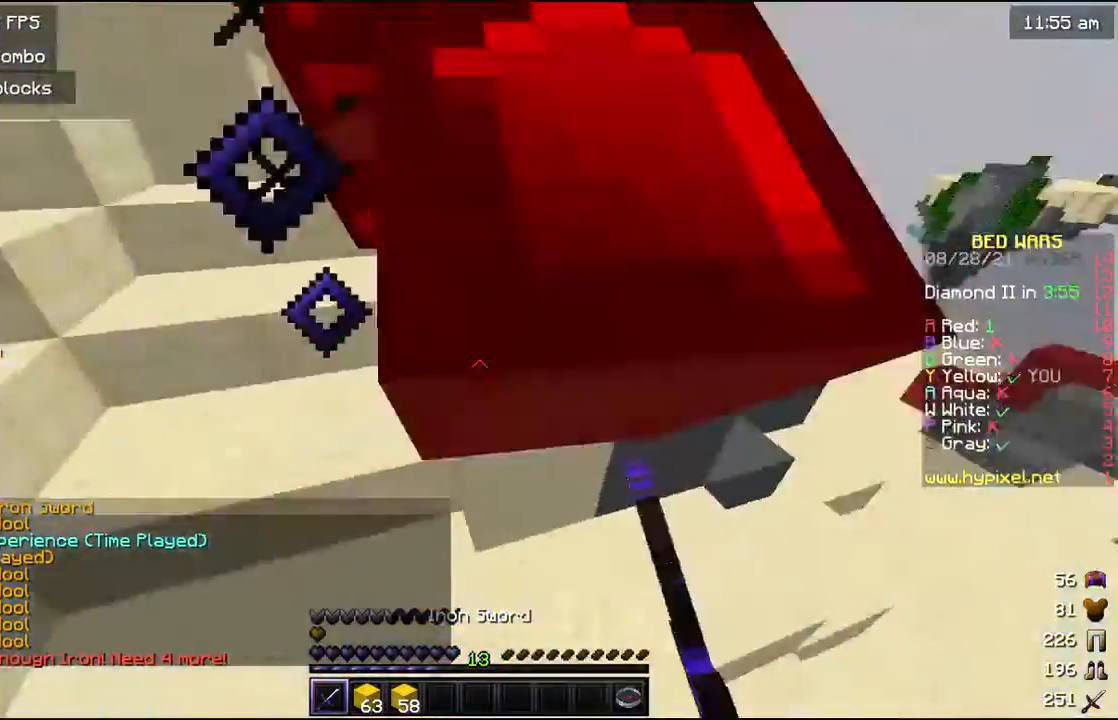
{"keys": ["a"], "mouse": ["left"], "events": [[200, "a", "down"], [267, "mouse_left", "up"], [333, "mouse_left", "down"], [333, "w", "up"]]}
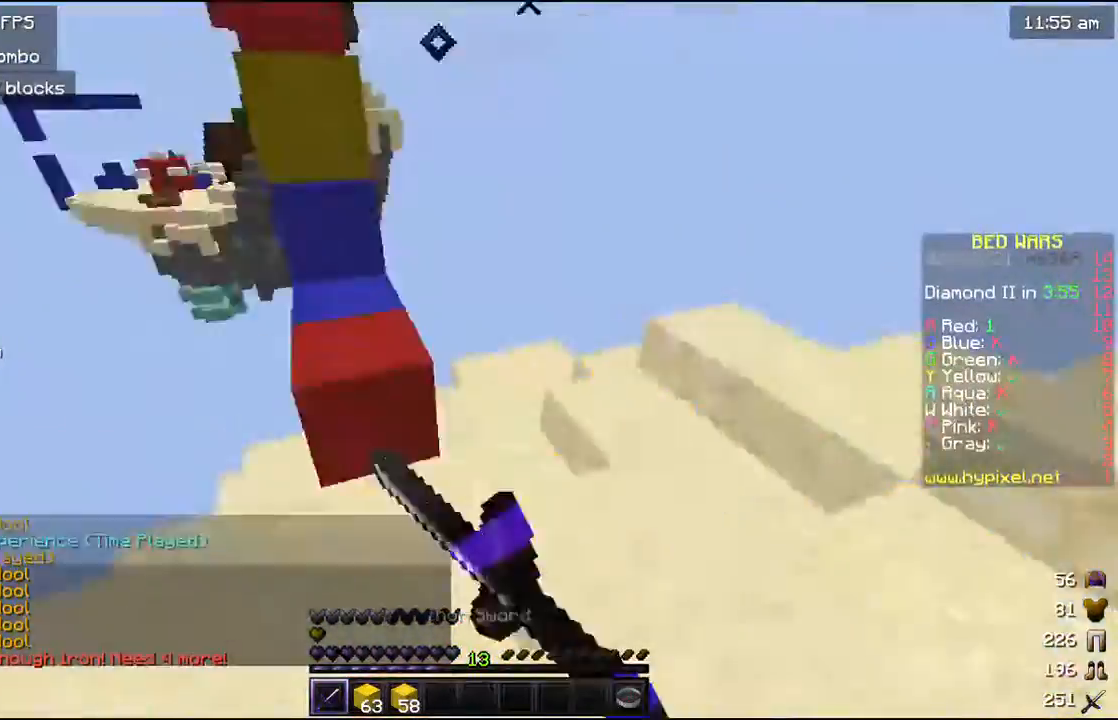
{"keys": ["w"], "mouse": ["left"], "events": [[33, "mouse_left", "up"], [167, "mouse_left", "down"], [200, "a", "up"], [200, "w", "down"]]}
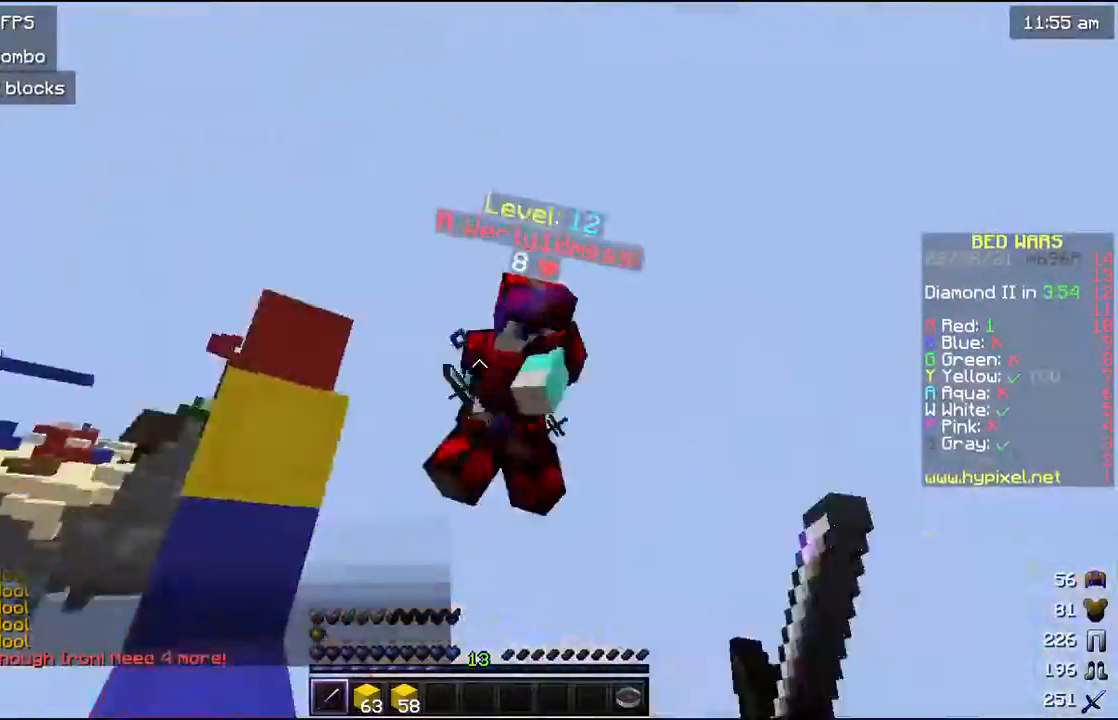
{"keys": ["w"], "mouse": ["left"], "events": [[33, "mouse_left", "up"], [100, "mouse_left", "down"], [233, "w", "up"], [333, "w", "down"]]}
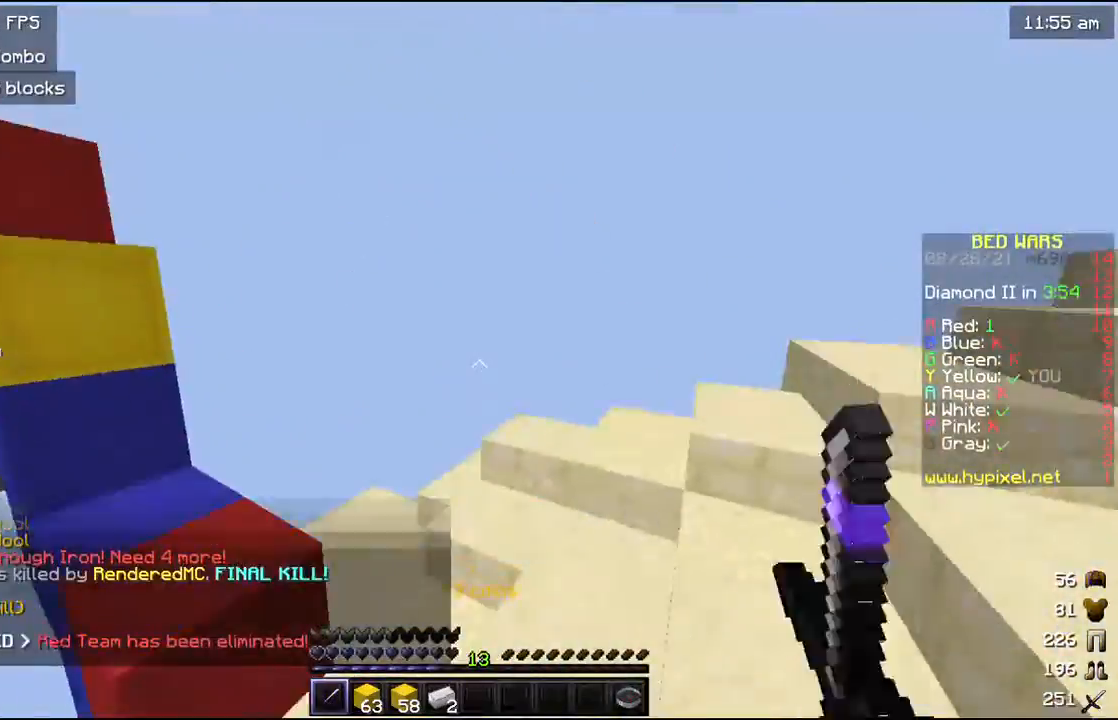
{"keys": ["w"], "mouse": [], "events": [[100, "mouse_left", "up"]]}
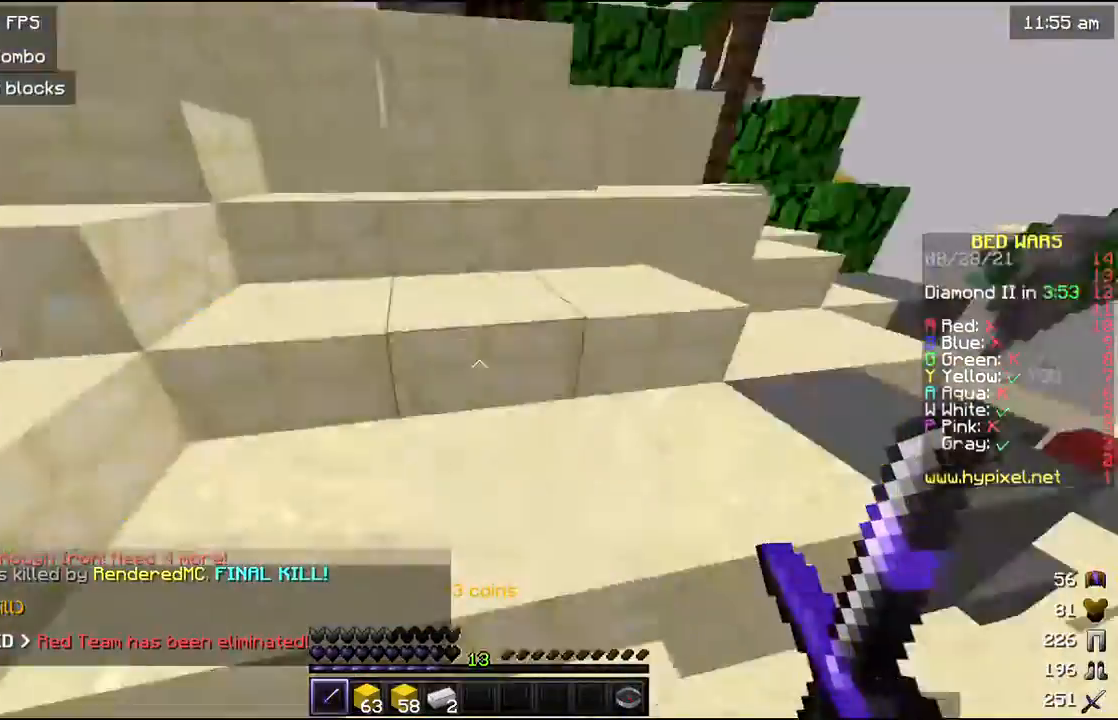
{"keys": [], "mouse": [], "events": [[300, "w", "up"]]}
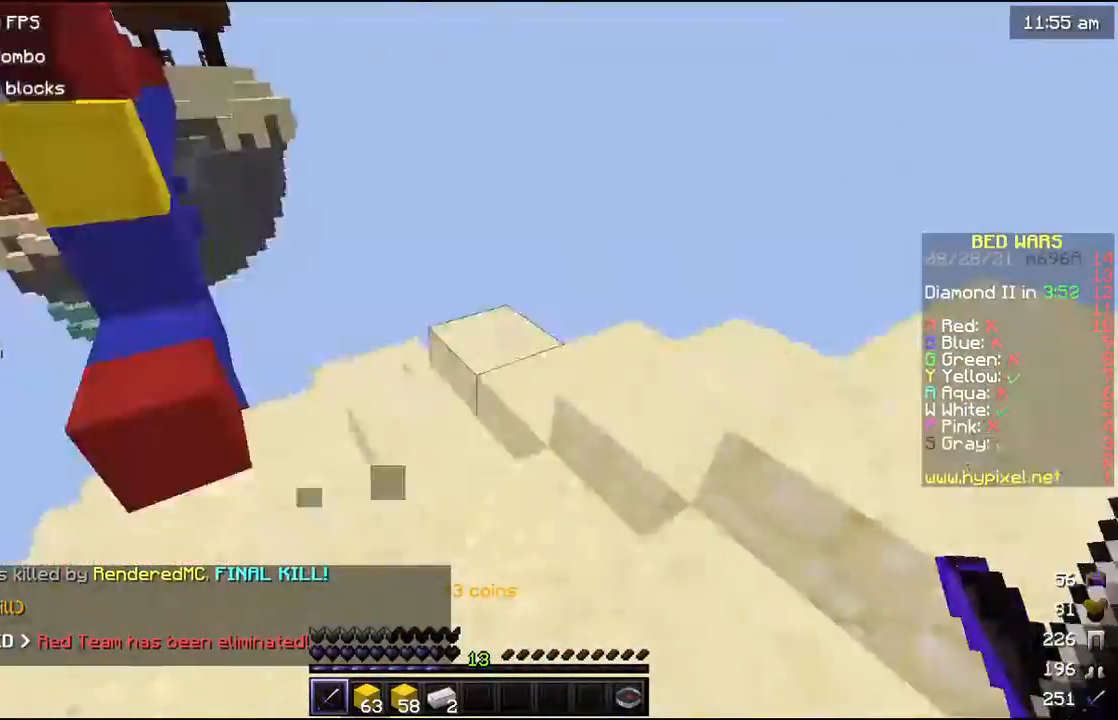
{"keys": ["w"], "mouse": [], "events": [[467, "w", "down"]]}
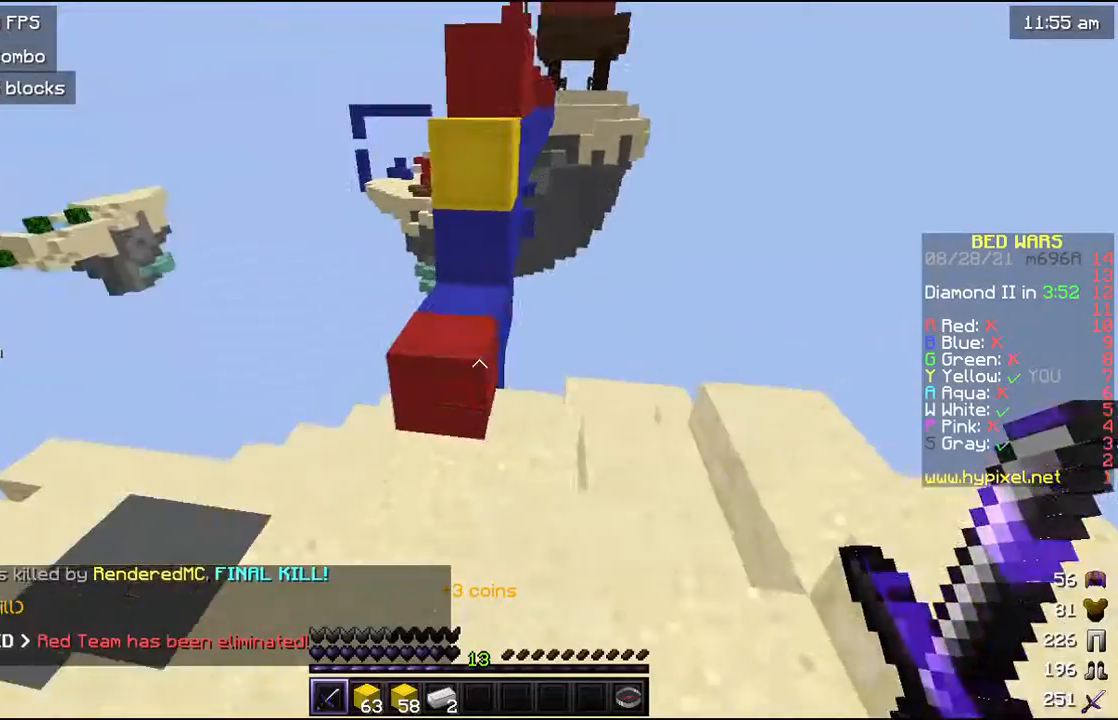
{"keys": ["w"], "mouse": [], "events": []}
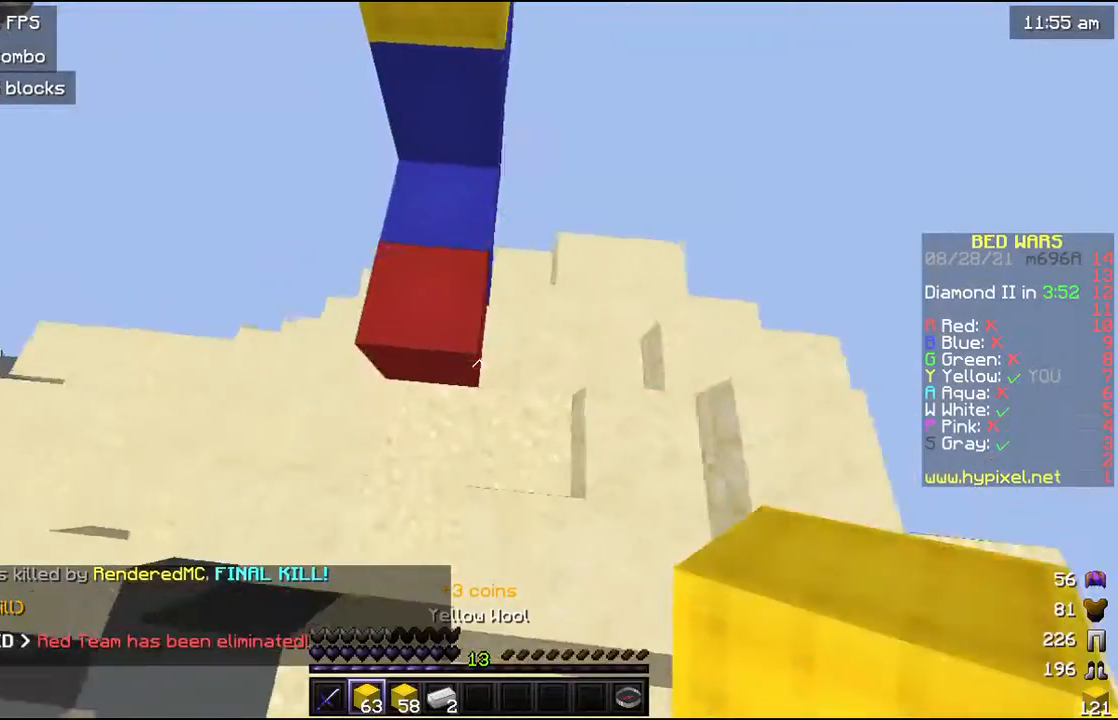
{"keys": [], "mouse": [], "events": [[233, "mouse_right", "down"], [333, "mouse_right", "up"], [467, "w", "up"]]}
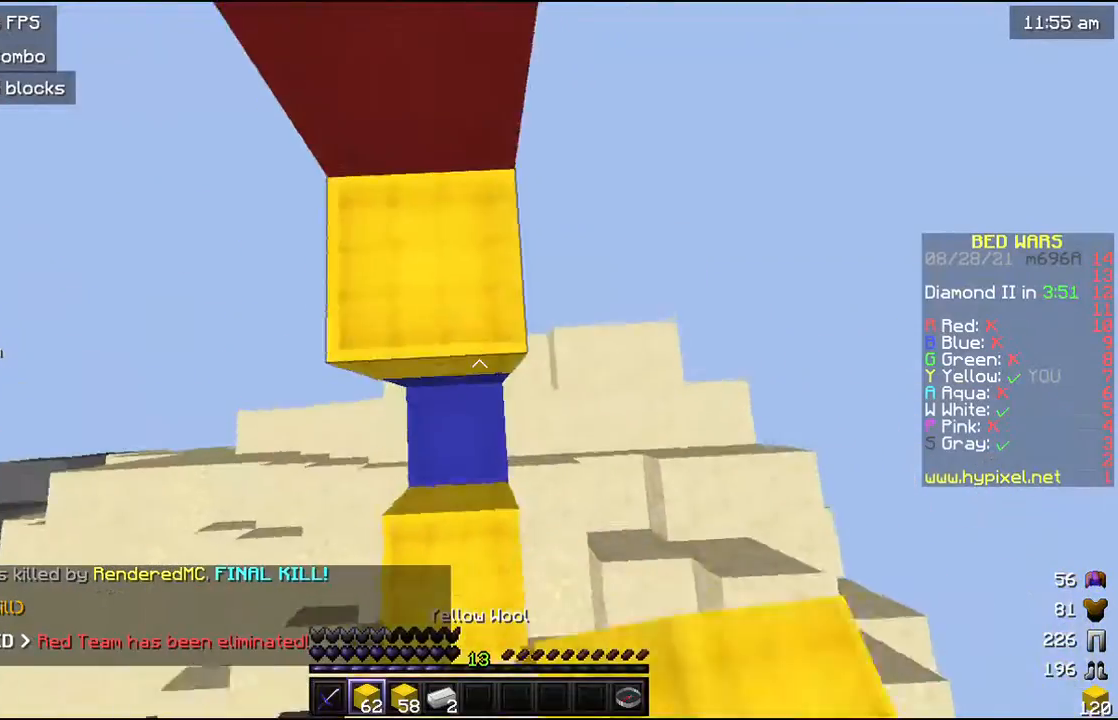
{"keys": ["w"], "mouse": [], "events": [[67, "mouse_right", "down"], [167, "mouse_right", "up"], [333, "w", "down"]]}
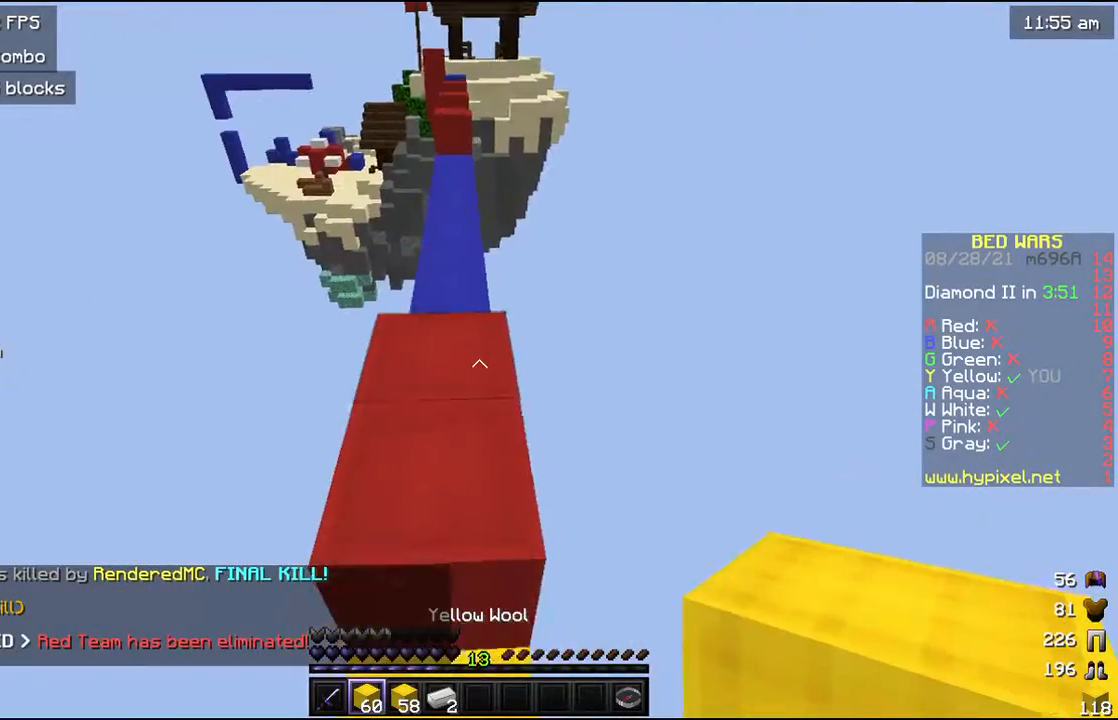
{"keys": ["w"], "mouse": [], "events": []}
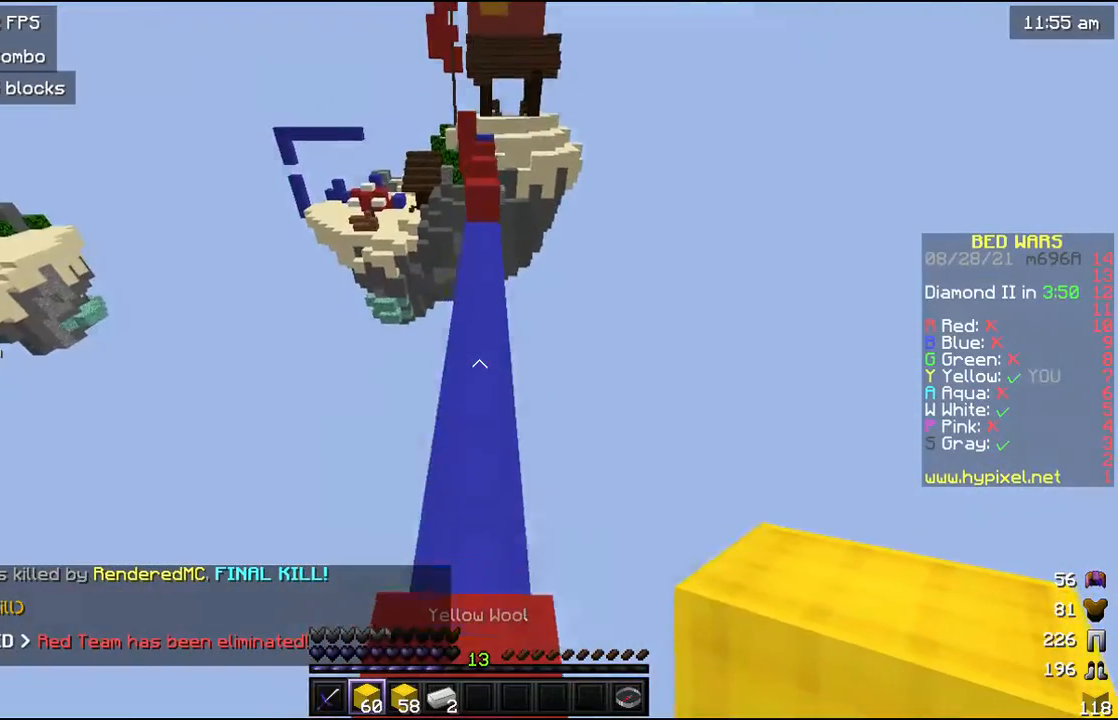
{"keys": ["w"], "mouse": [], "events": [[267, "mouse_left", "down"], [367, "mouse_left", "up"]]}
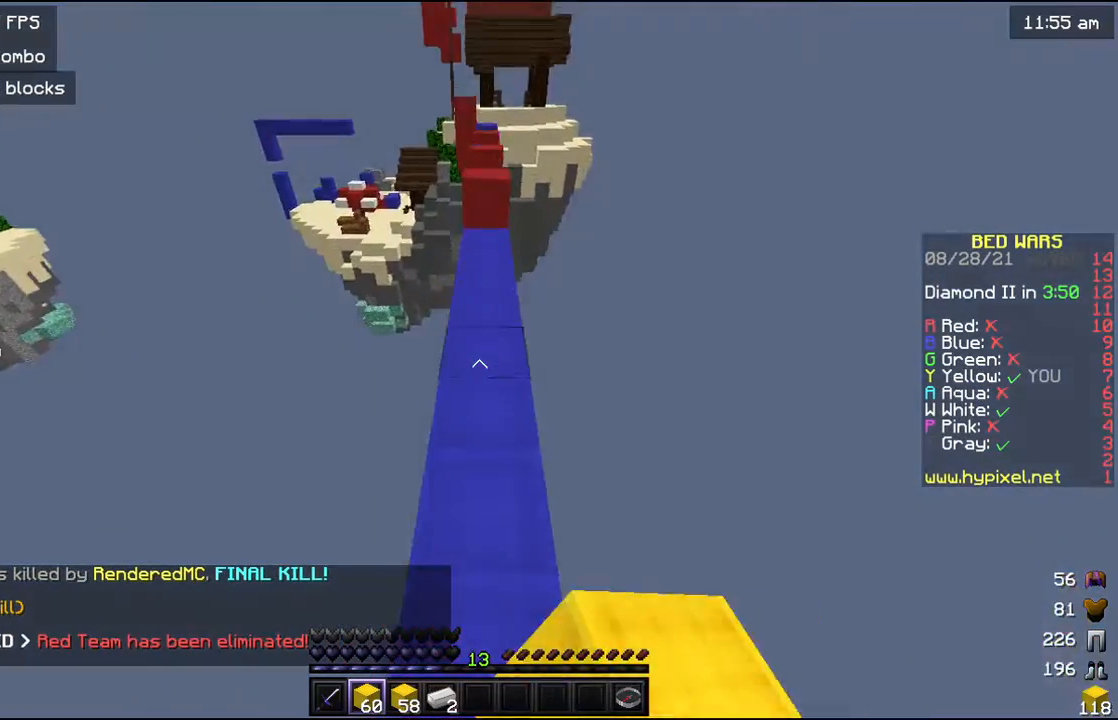
{"keys": ["w"], "mouse": [], "events": [[133, "mouse_left", "down"], [233, "mouse_left", "up"]]}
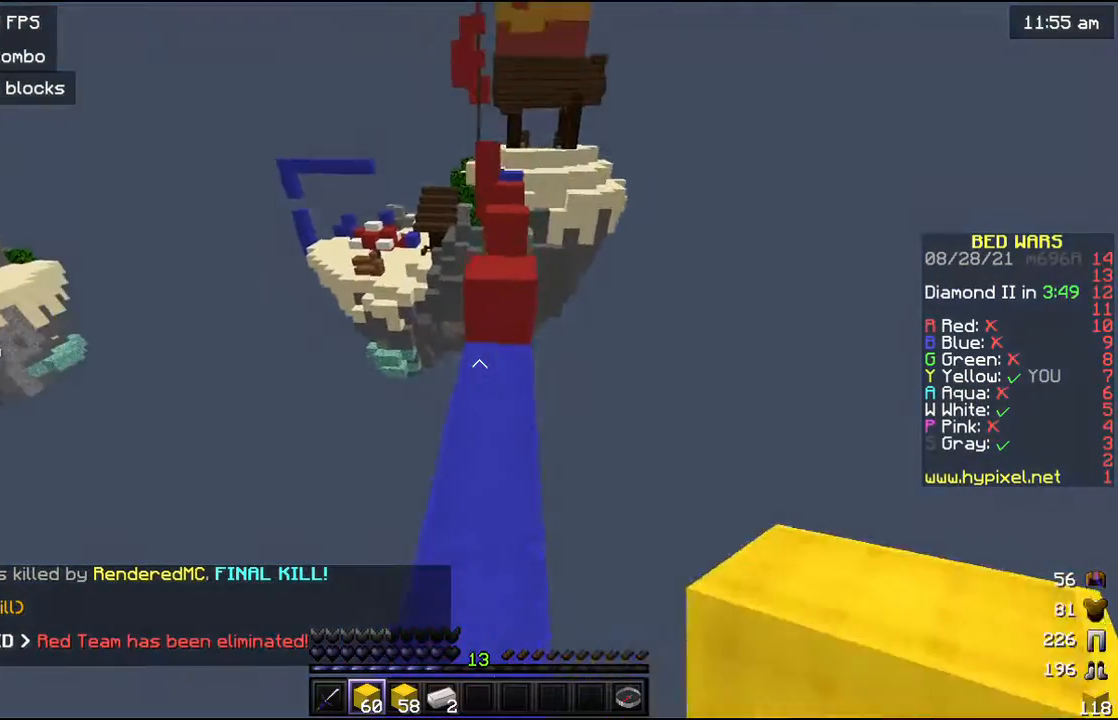
{"keys": ["w"], "mouse": [], "events": [[67, "mouse_left", "down"], [167, "mouse_left", "up"]]}
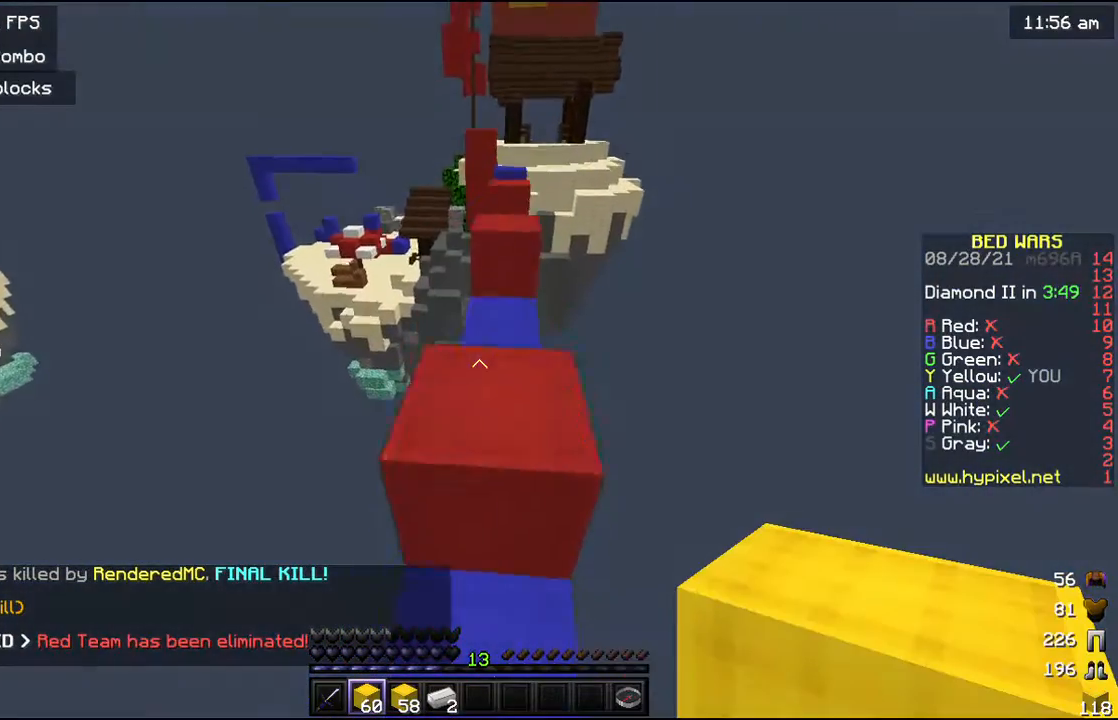
{"keys": ["w"], "mouse": [], "events": []}
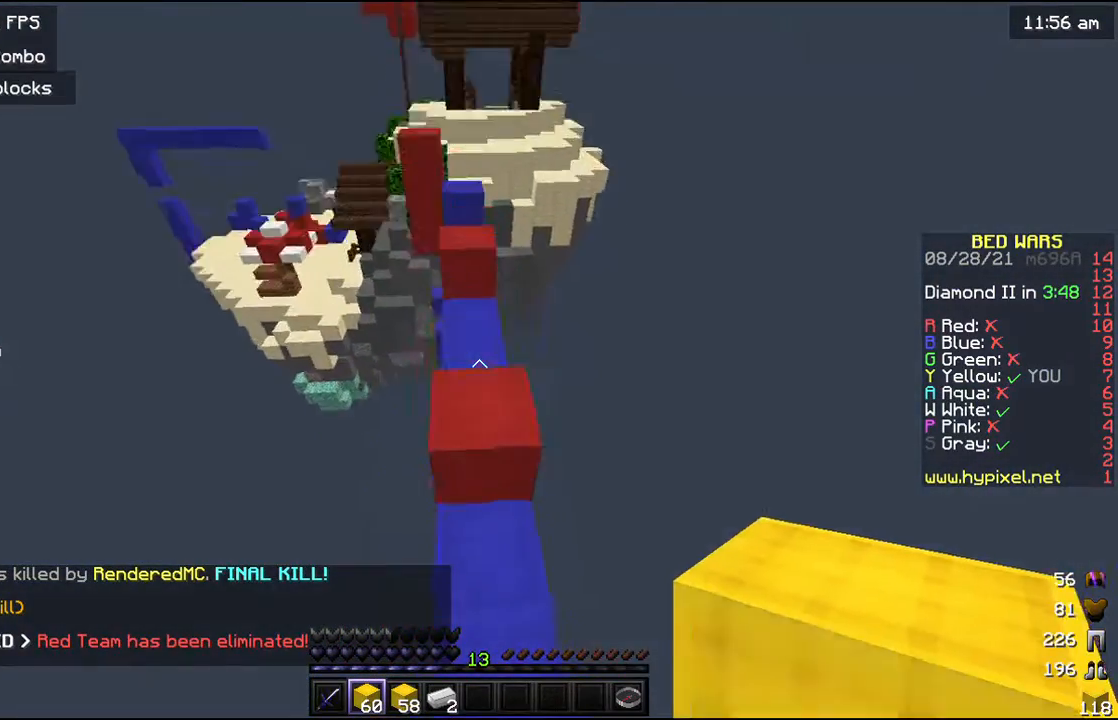
{"keys": ["w"], "mouse": [], "events": [[300, "mouse_right", "down"], [367, "mouse_right", "up"]]}
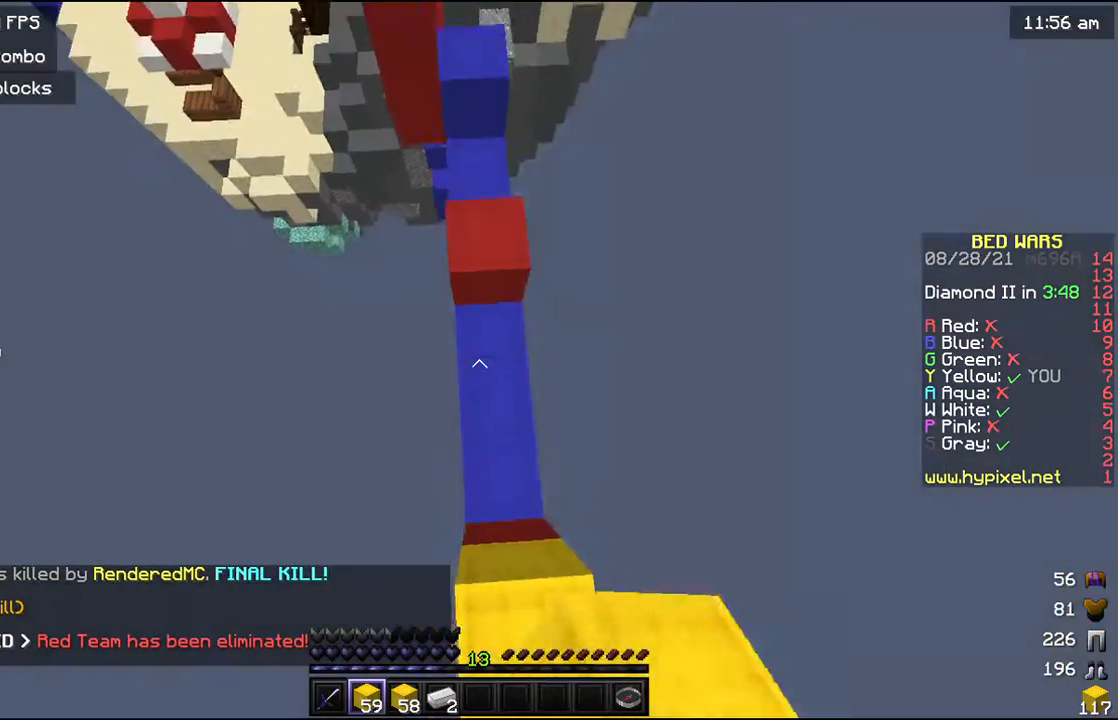
{"keys": ["w"], "mouse": [], "events": [[267, "mouse_right", "down"], [367, "mouse_right", "up"]]}
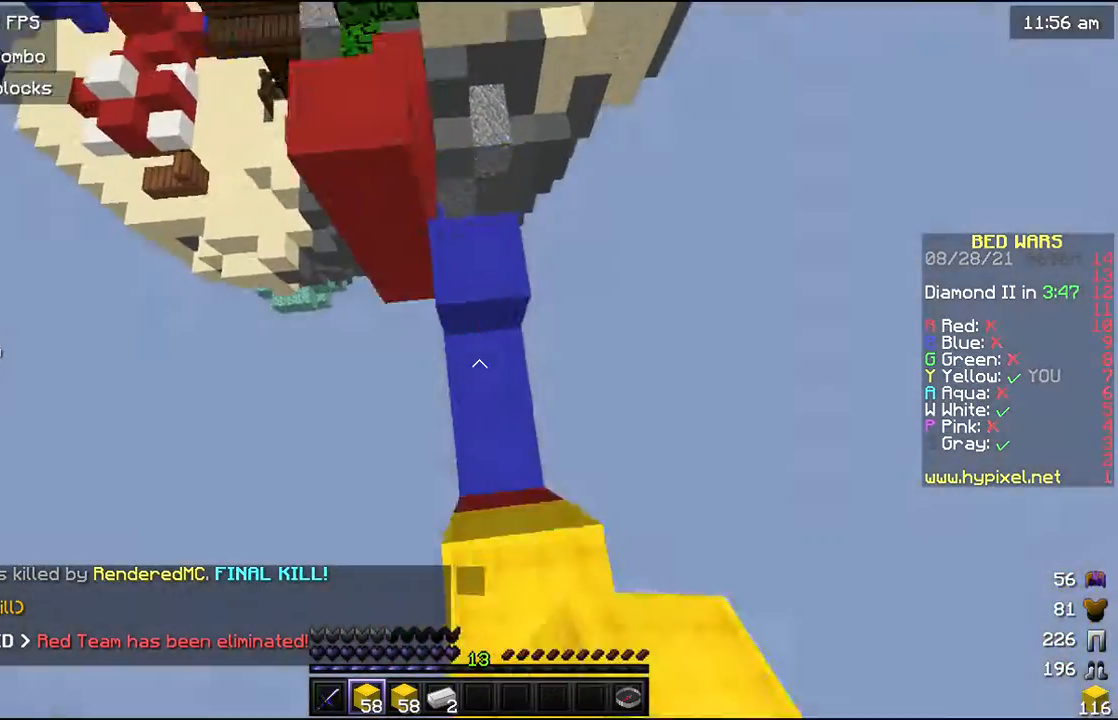
{"keys": ["a", "s"], "mouse": ["right"], "events": [[67, "w", "up"], [200, "mouse_right", "down"], [267, "s", "down"], [300, "a", "down"], [300, "mouse_right", "up"], [400, "mouse_right", "down"]]}
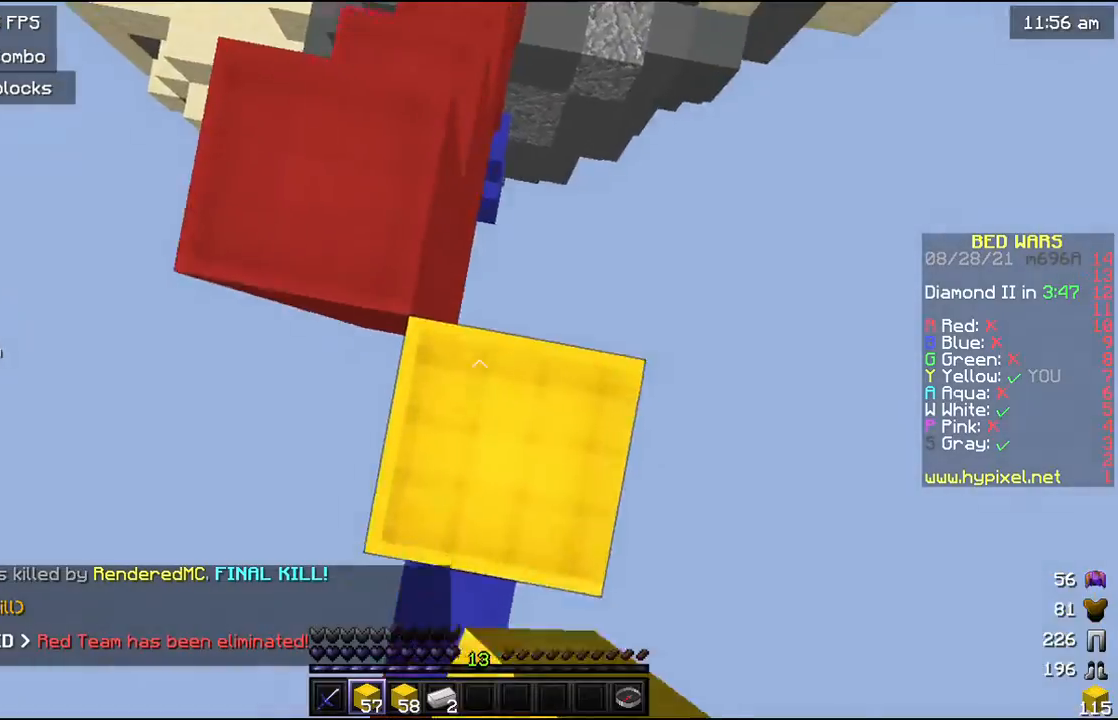
{"keys": ["w"], "mouse": [], "events": [[100, "mouse_right", "up"], [133, "a", "up"], [167, "s", "up"], [333, "w", "down"]]}
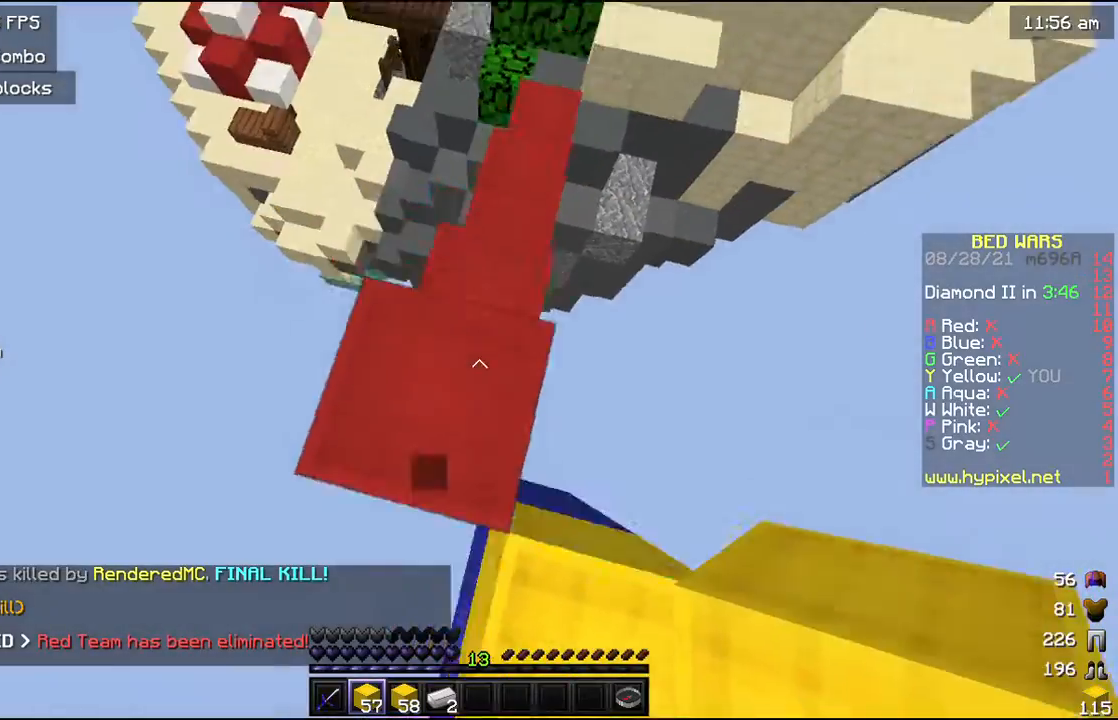
{"keys": ["w"], "mouse": ["right"], "events": [[167, "mouse_right", "down"]]}
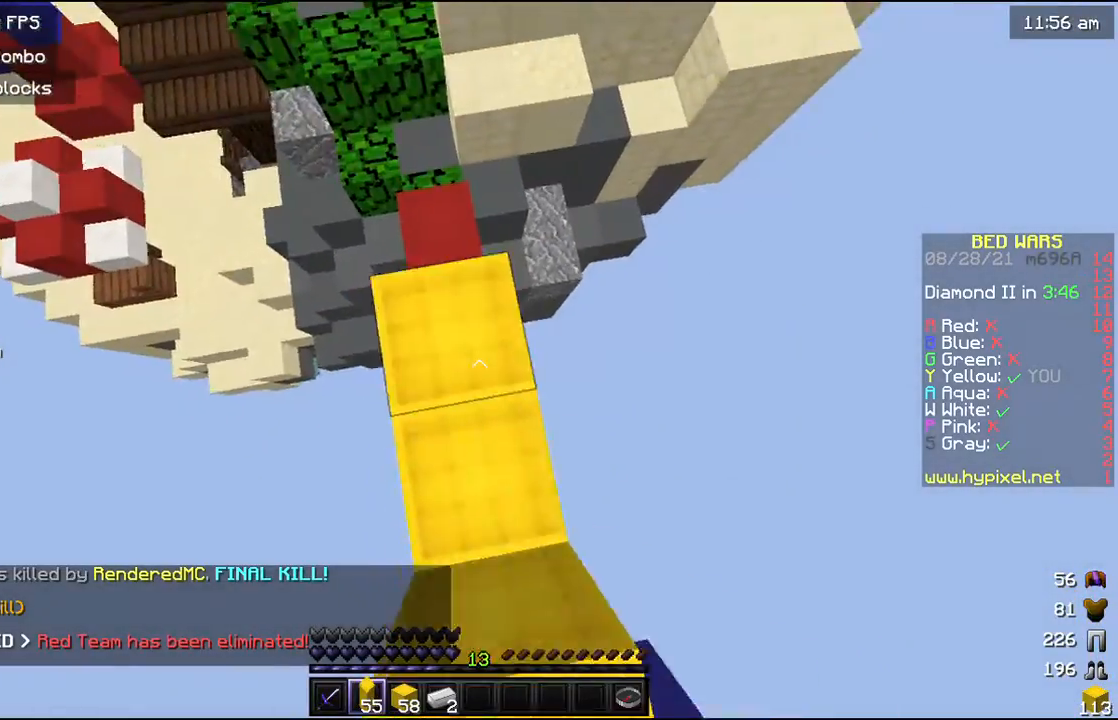
{"keys": ["w"], "mouse": ["right"], "events": [[67, "mouse_right", "up"], [133, "mouse_right", "down"], [267, "mouse_right", "up"], [367, "mouse_right", "down"]]}
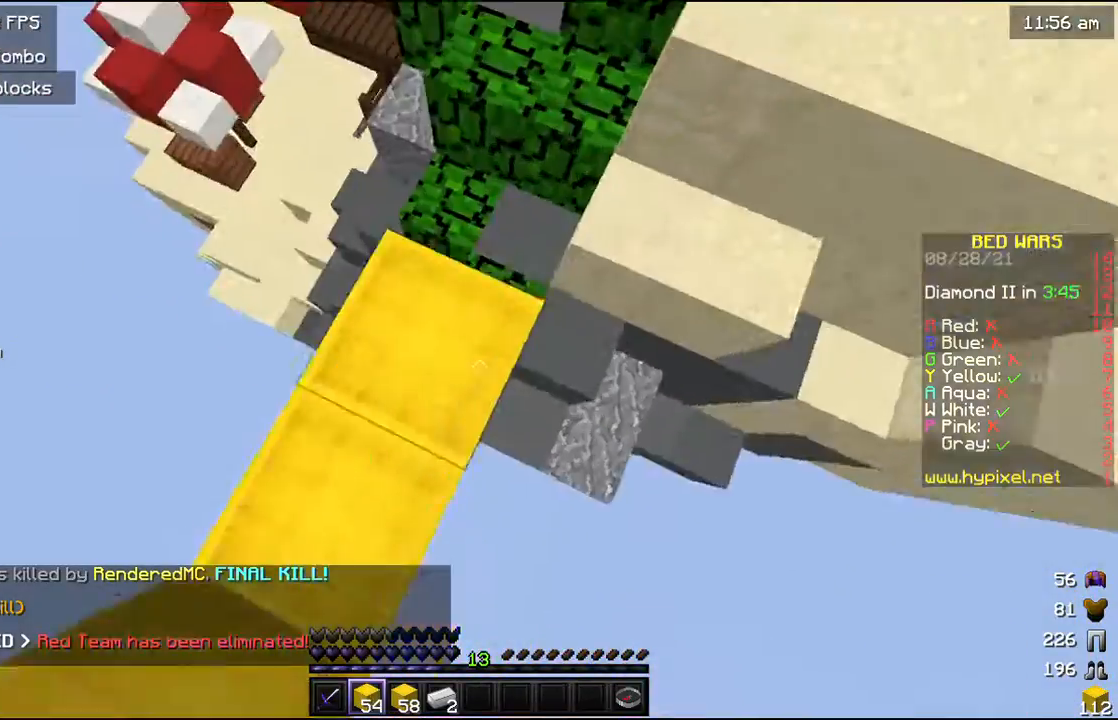
{"keys": ["a"], "mouse": ["right"], "events": [[67, "mouse_right", "up"], [133, "mouse_right", "down"], [333, "a", "down"], [333, "mouse_right", "up"], [433, "mouse_right", "down"], [467, "w", "up"]]}
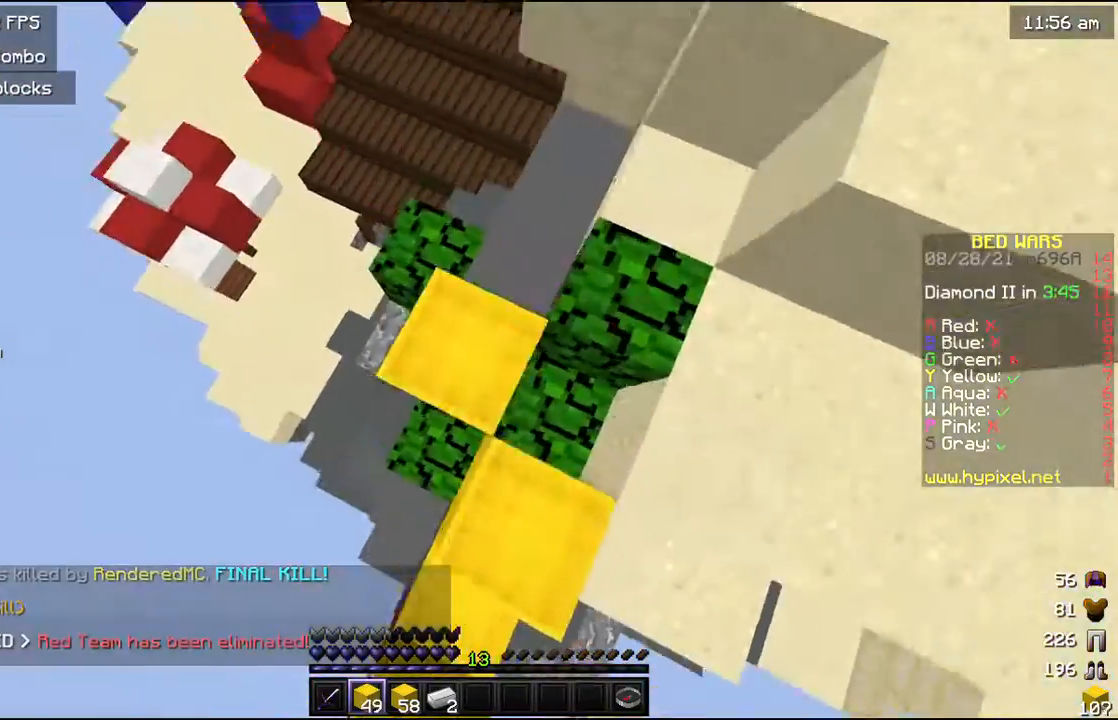
{"keys": ["s"], "mouse": ["right"], "events": [[200, "s", "down"], [233, "a", "up"], [400, "mouse_right", "up"], [500, "mouse_right", "down"]]}
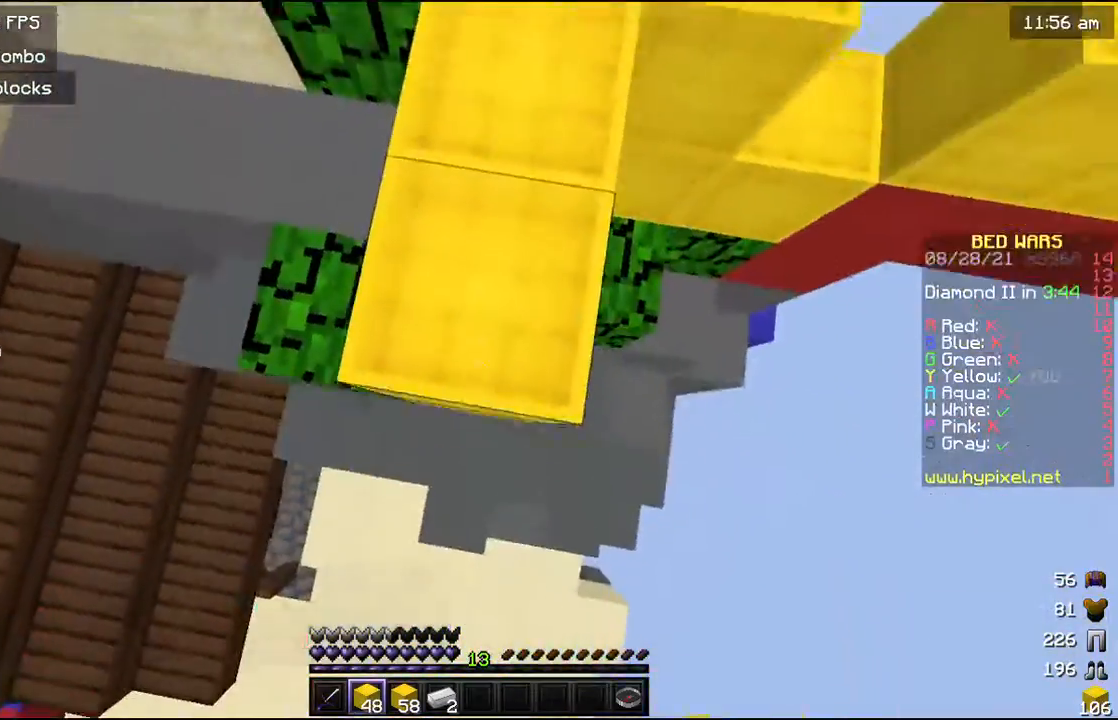
{"keys": ["s"], "mouse": ["right"], "events": [[167, "a", "down"], [300, "a", "up"]]}